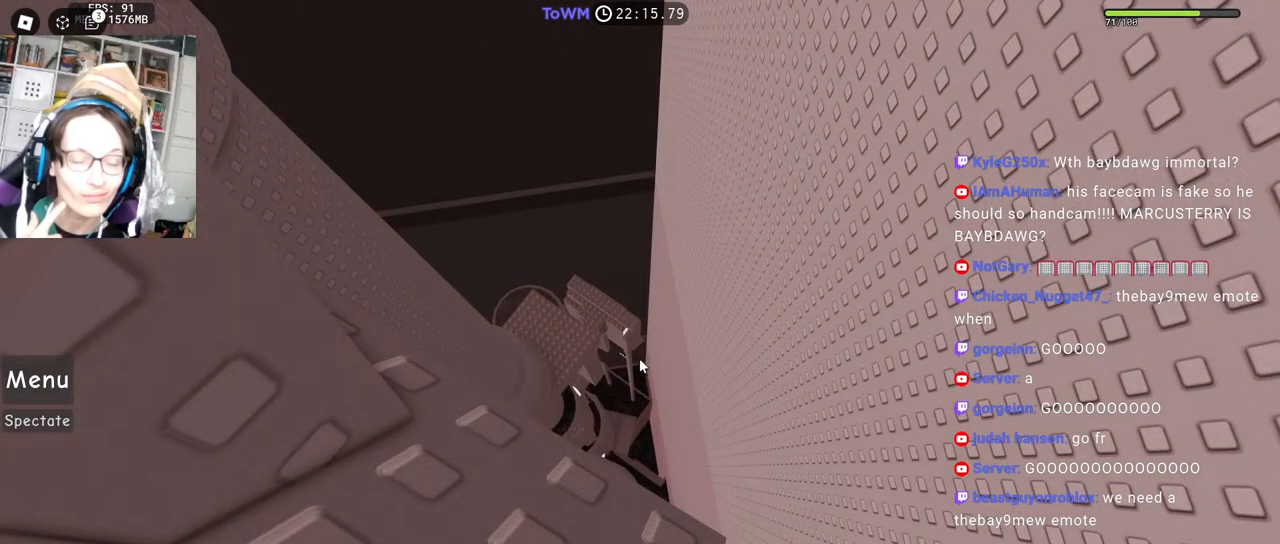
Gameplay with keyboard and mouse; each line is a JSON object with the keys and mouse buttons held at the frame after it. "events" lists presses ("down") and releases ("up") of "a", "ctrl", "d", "e", "q", "s", "shift", "space", "w", "mouse_left", "mouse_wheel", "mouse_right", "mouse_mb4" and "mouse_mb5" between this image and that frame as [ms after this image, input, new state], when the widget could be followed in between. "mouse_left", "mouse_wheel", "mouse_right", "mouse_mb4", "mouse_mb5" = the "left", "wheel", "right", "mb4", "mb5" buttons of the "mouse" list. No other keys are recorded. "wheel" means that the mouse wheel is clicked or scrolled. Mouse movement is not recorded.
{"keys": [], "mouse": [], "events": [[234, "s", "down"], [317, "s", "up"]]}
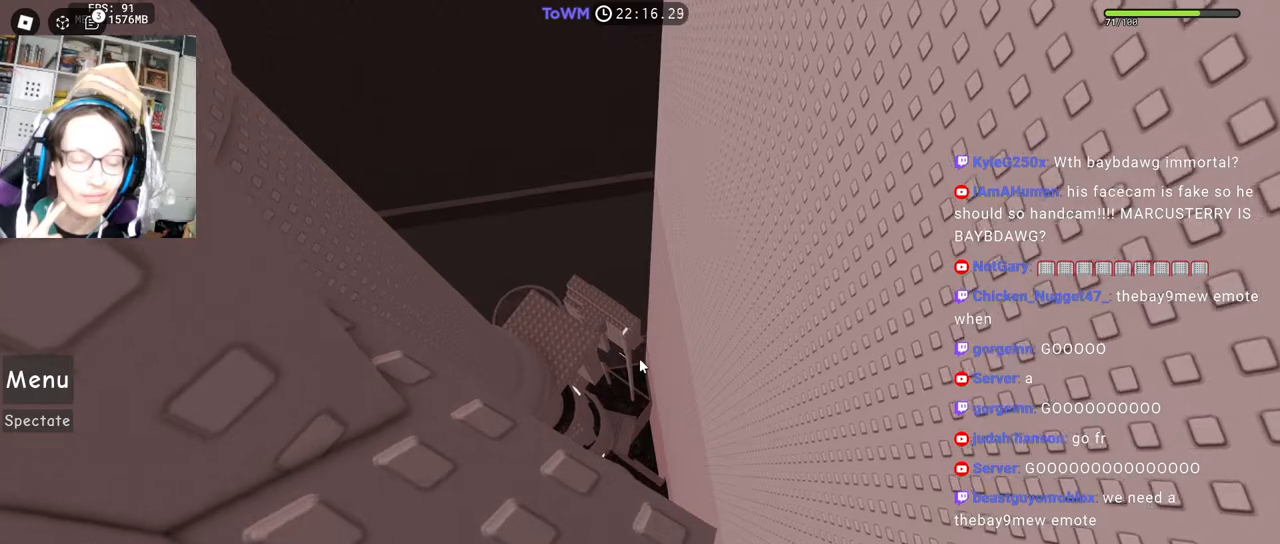
{"keys": [], "mouse": ["right"], "events": [[34, "s", "down"], [50, "d", "down"], [84, "d", "up"], [100, "mouse_right", "down"], [100, "s", "up"], [334, "d", "down"], [334, "s", "down"], [384, "d", "up"], [384, "s", "up"]]}
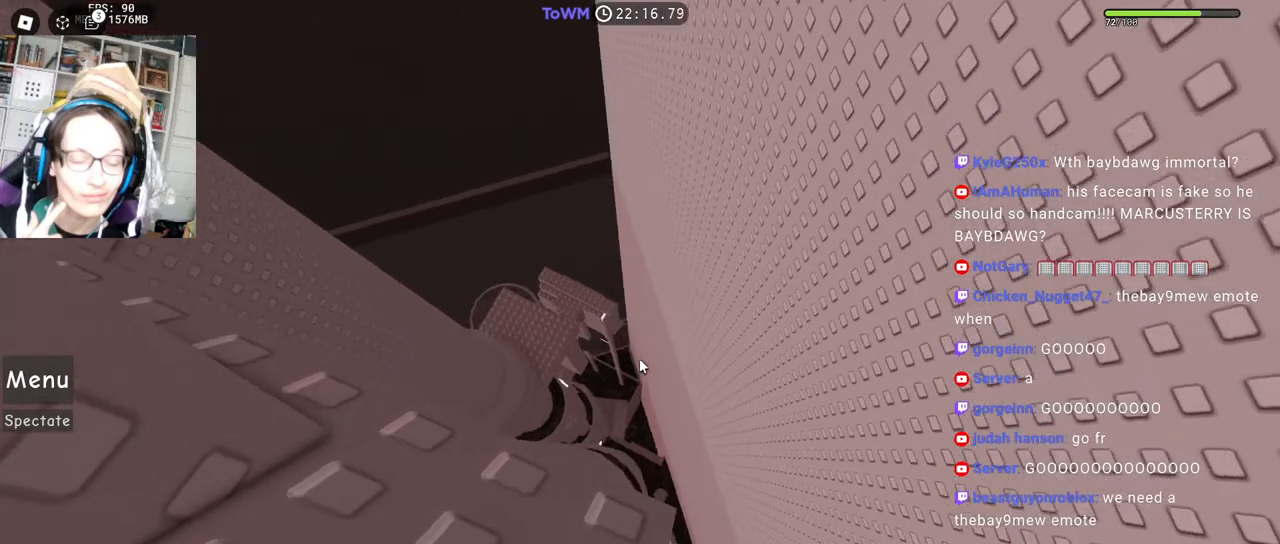
{"keys": [], "mouse": ["right"], "events": [[184, "d", "down"], [184, "s", "down"], [217, "d", "up"], [234, "s", "up"]]}
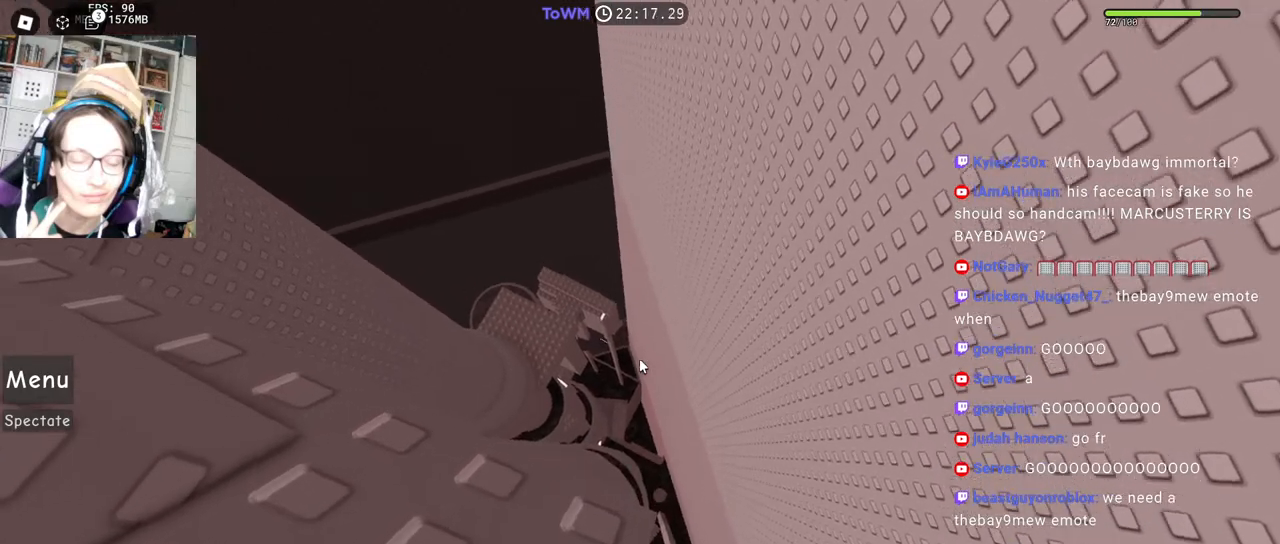
{"keys": [], "mouse": ["right"], "events": [[184, "s", "down"], [217, "s", "up"]]}
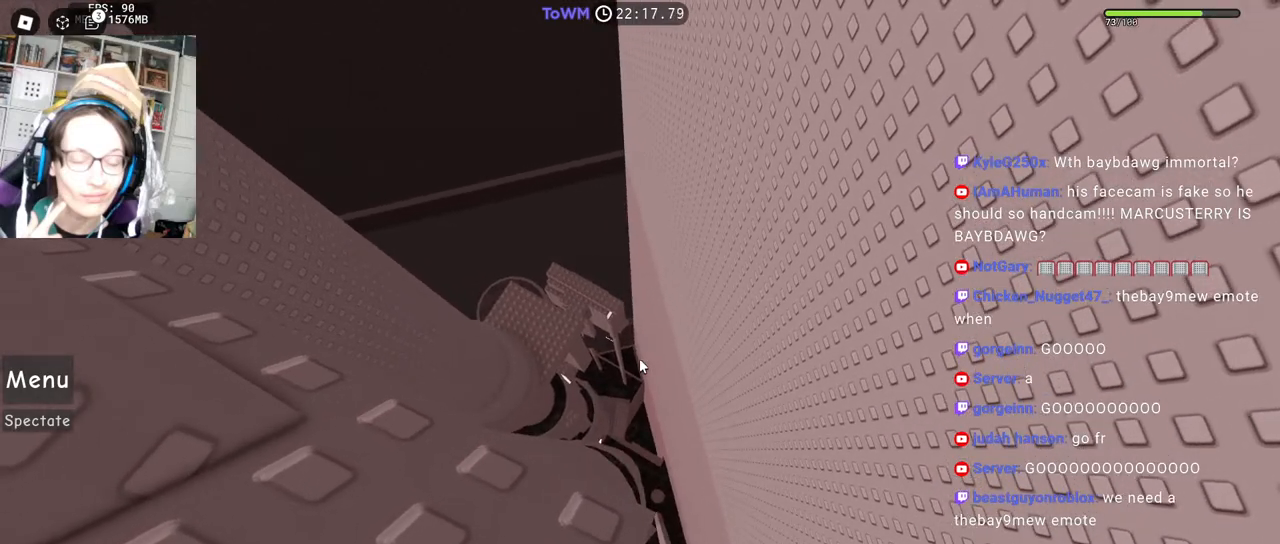
{"keys": [], "mouse": ["right"], "events": []}
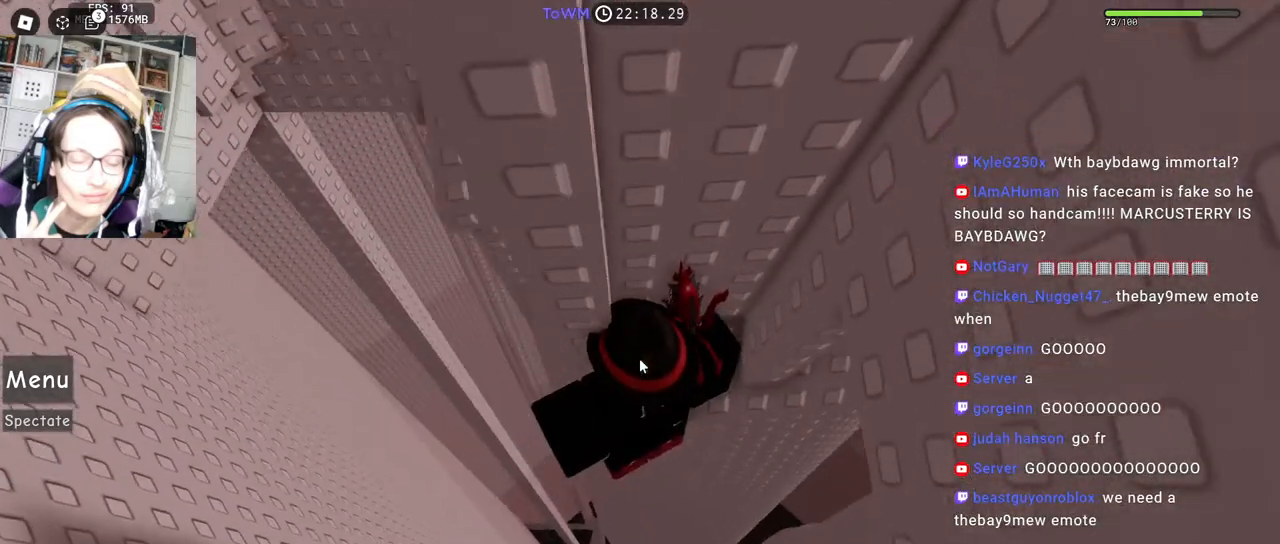
{"keys": [], "mouse": ["right"], "events": []}
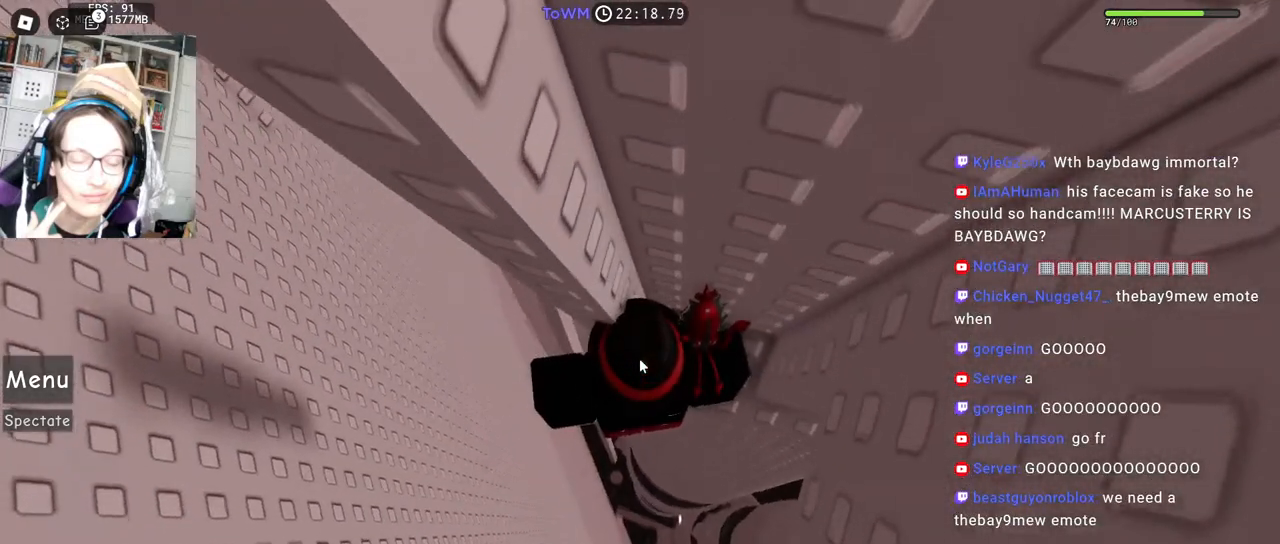
{"keys": ["a", "shift", "space"], "mouse": ["right"], "events": [[317, "a", "down"], [434, "space", "down"], [484, "shift", "down"]]}
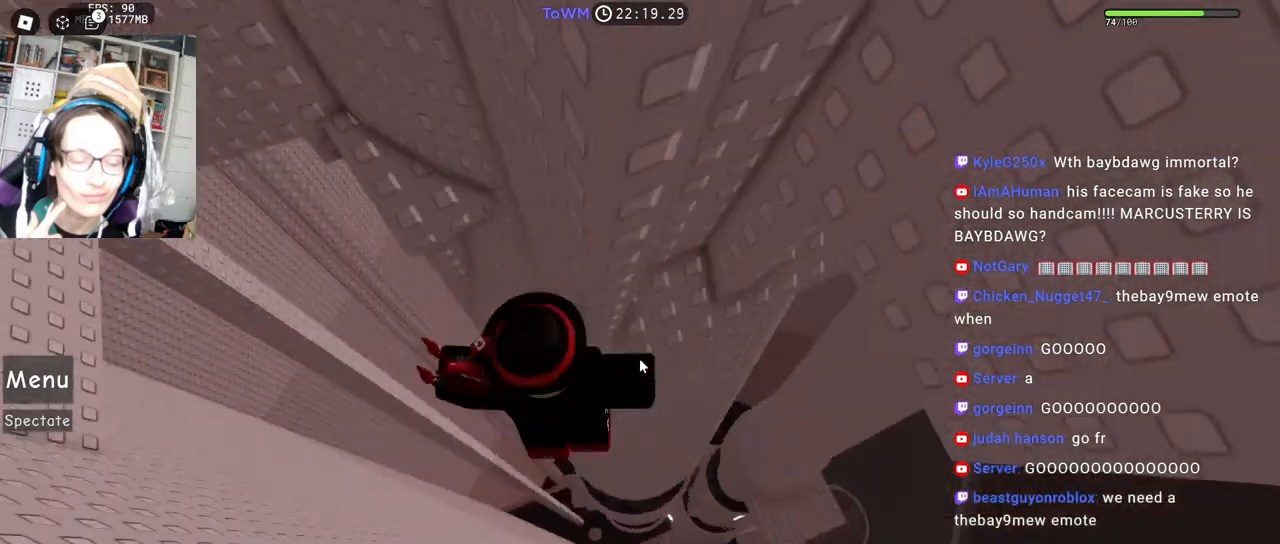
{"keys": ["a", "shift", "w"], "mouse": ["right"], "events": [[17, "space", "up"], [150, "shift", "up"], [400, "w", "down"], [467, "shift", "down"]]}
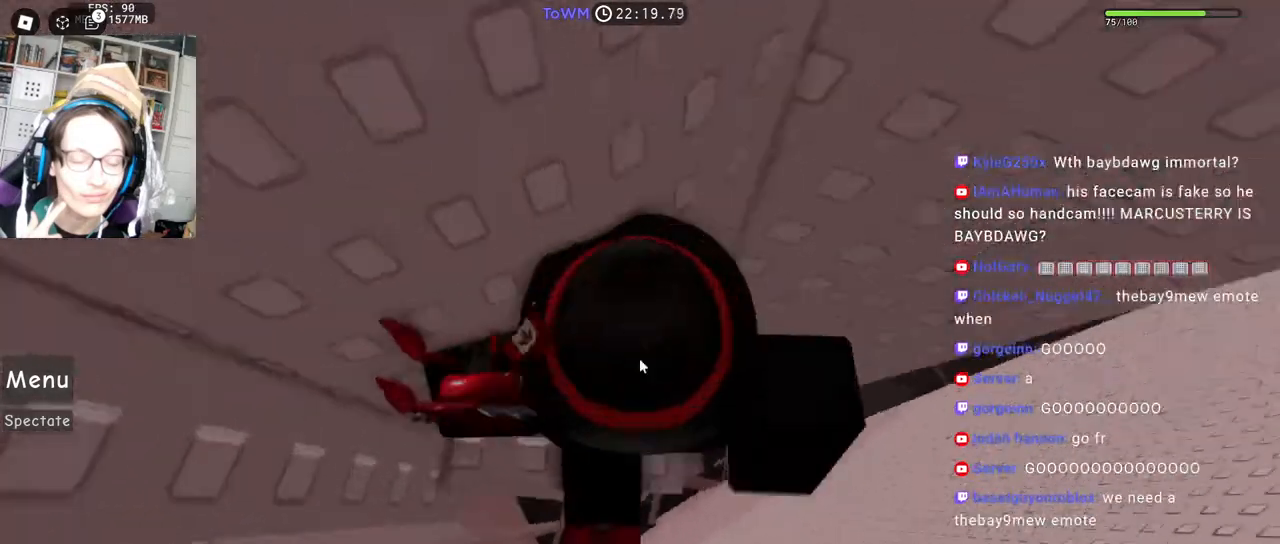
{"keys": [], "mouse": ["right"], "events": [[17, "a", "up"], [100, "mouse_right", "up"], [134, "shift", "up"], [267, "mouse_right", "down"], [467, "w", "up"]]}
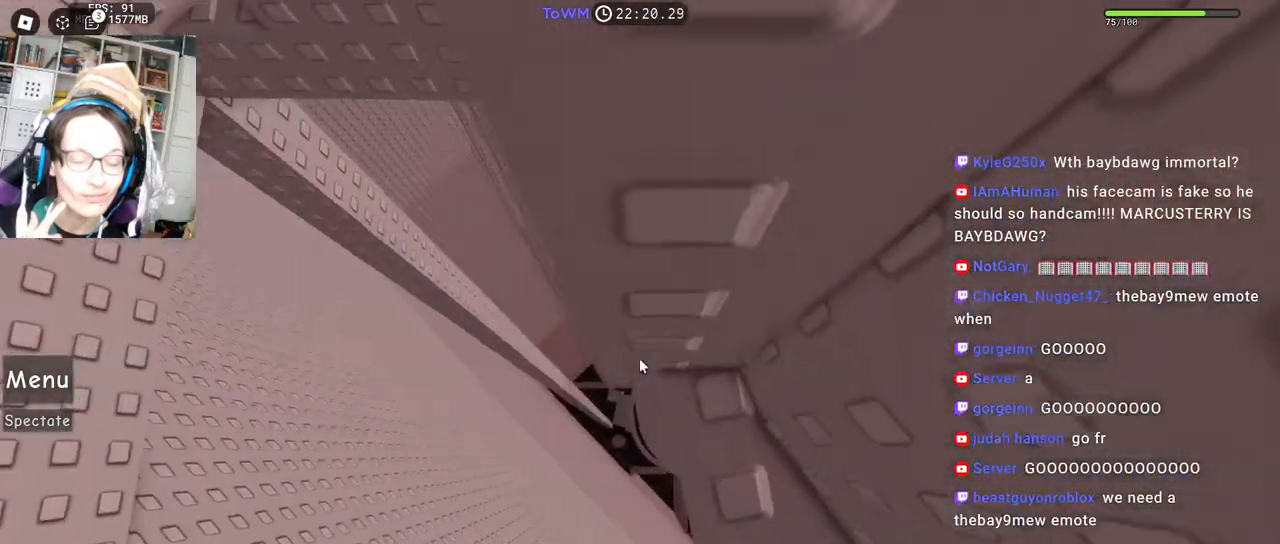
{"keys": ["d", "w"], "mouse": ["right"], "events": [[50, "w", "down"], [67, "d", "down"], [167, "d", "up"], [184, "w", "up"], [267, "d", "down"], [267, "w", "down"], [350, "d", "up"], [350, "w", "up"], [450, "d", "down"], [450, "w", "down"]]}
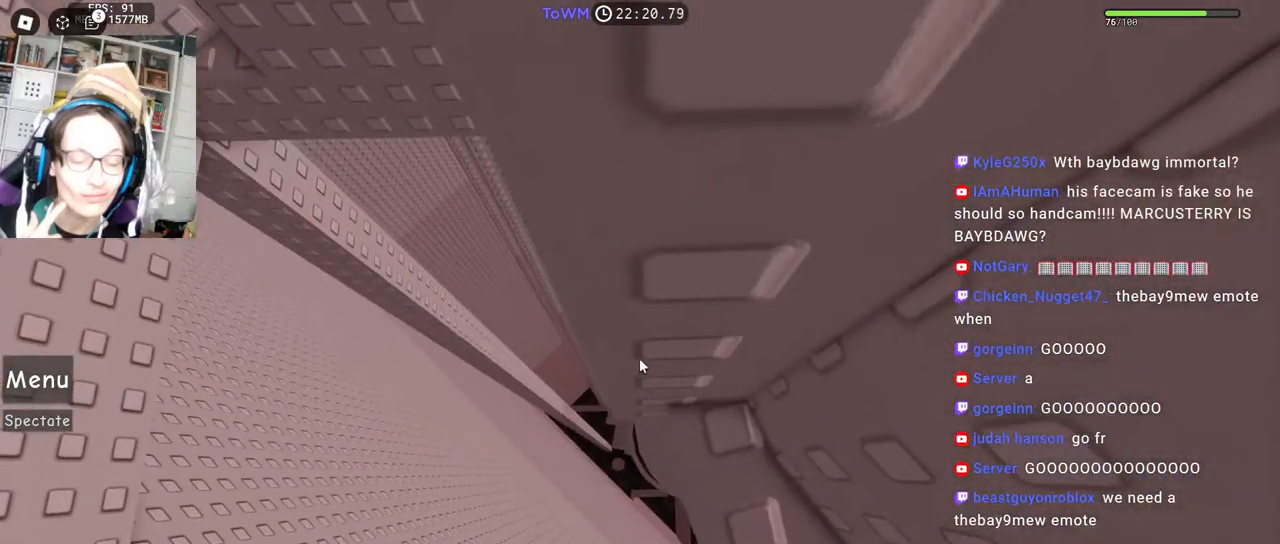
{"keys": ["d", "w"], "mouse": ["right"], "events": [[34, "d", "up"], [34, "w", "up"], [117, "w", "down"], [134, "d", "down"], [184, "d", "up"], [217, "w", "up"], [284, "d", "down"], [284, "w", "down"], [367, "d", "up"], [384, "w", "up"], [450, "d", "down"], [450, "w", "down"]]}
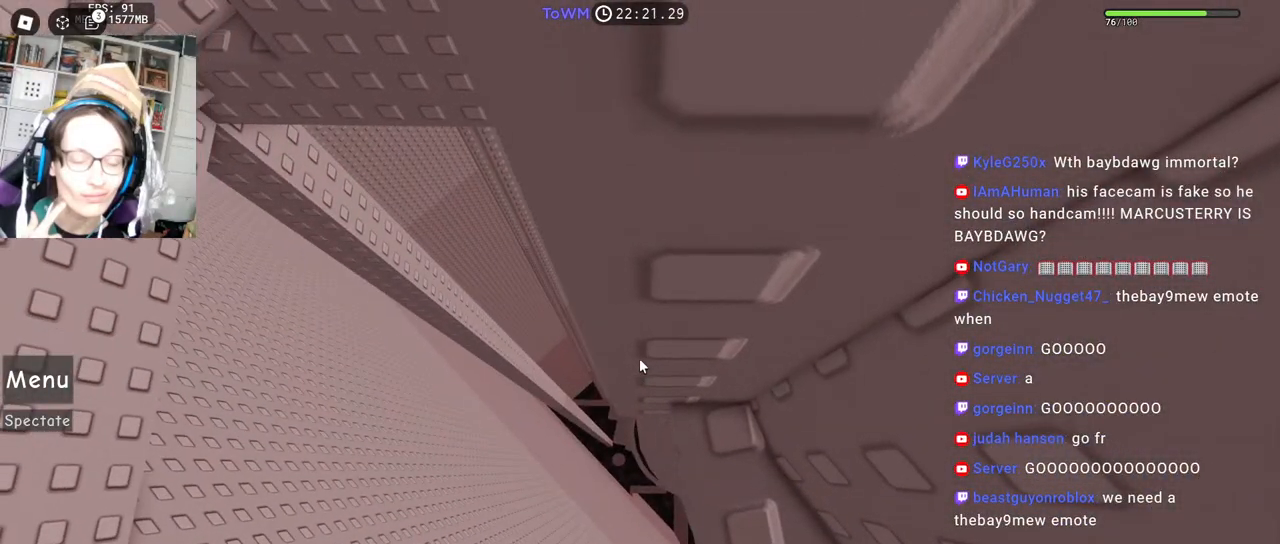
{"keys": [], "mouse": ["right"], "events": [[17, "d", "up"], [17, "w", "up"], [84, "d", "down"], [84, "w", "down"], [167, "d", "up"], [184, "w", "up"], [267, "w", "down"], [350, "w", "up"], [450, "w", "down"], [500, "w", "up"]]}
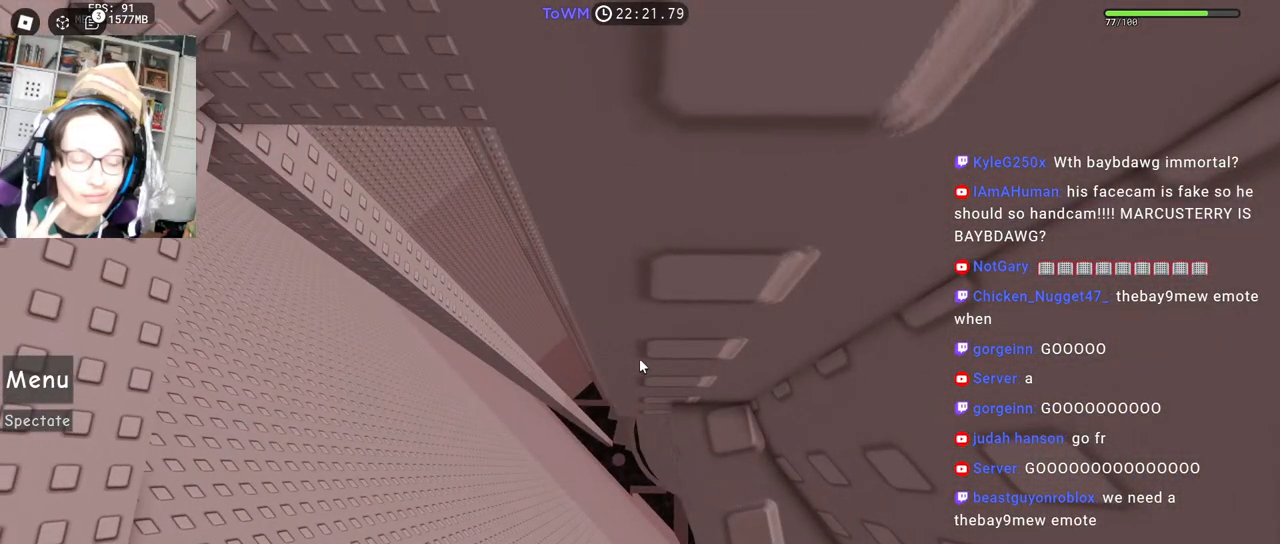
{"keys": [], "mouse": ["right"], "events": [[134, "d", "down"], [134, "w", "down"], [184, "d", "up"], [217, "w", "up"]]}
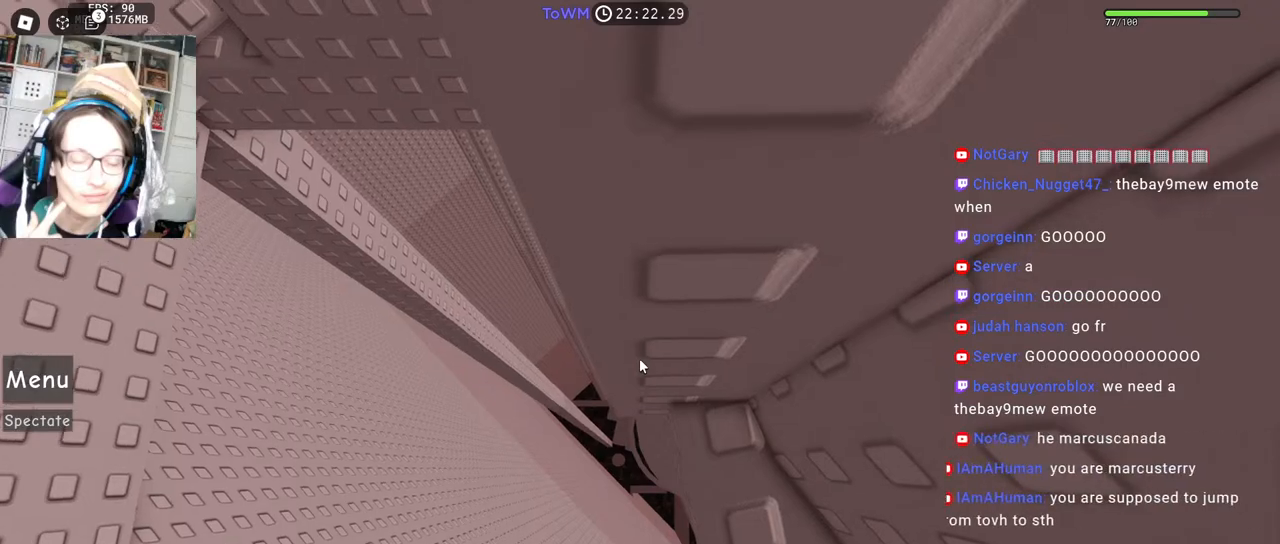
{"keys": [], "mouse": ["right"], "events": []}
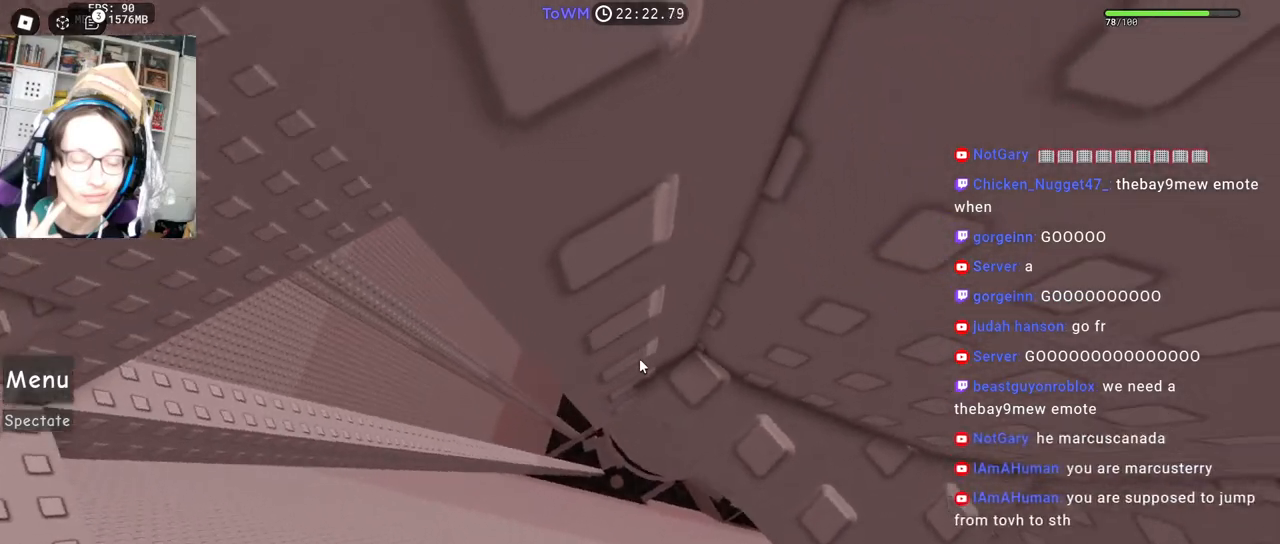
{"keys": [], "mouse": ["right"], "events": [[450, "w", "down"], [484, "w", "up"]]}
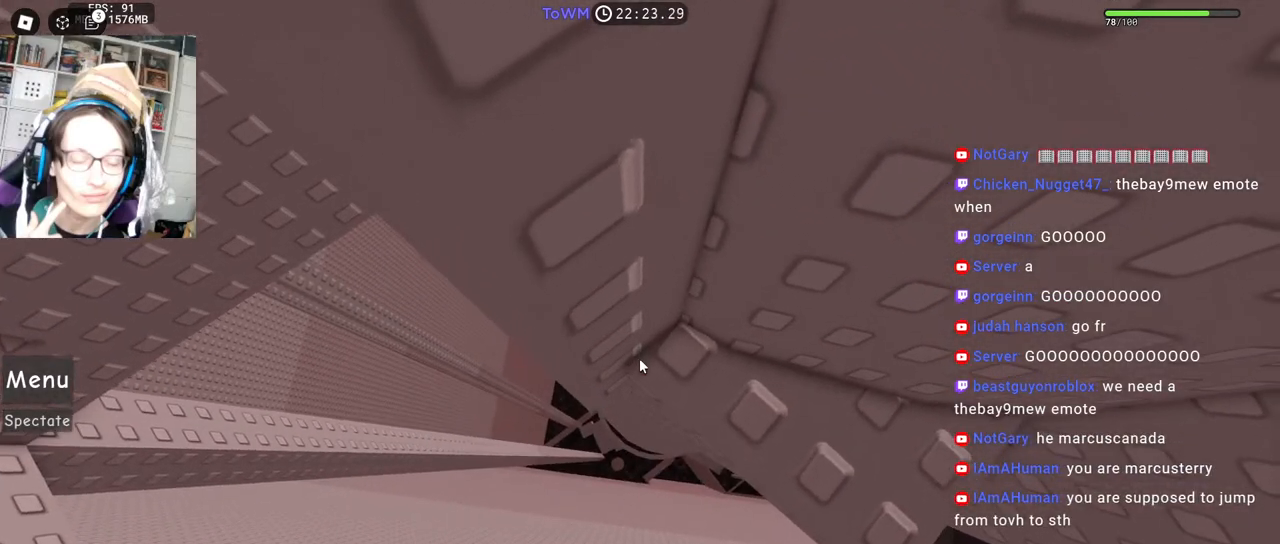
{"keys": [], "mouse": ["right"], "events": [[167, "w", "down"], [200, "w", "up"], [334, "w", "down"], [384, "w", "up"]]}
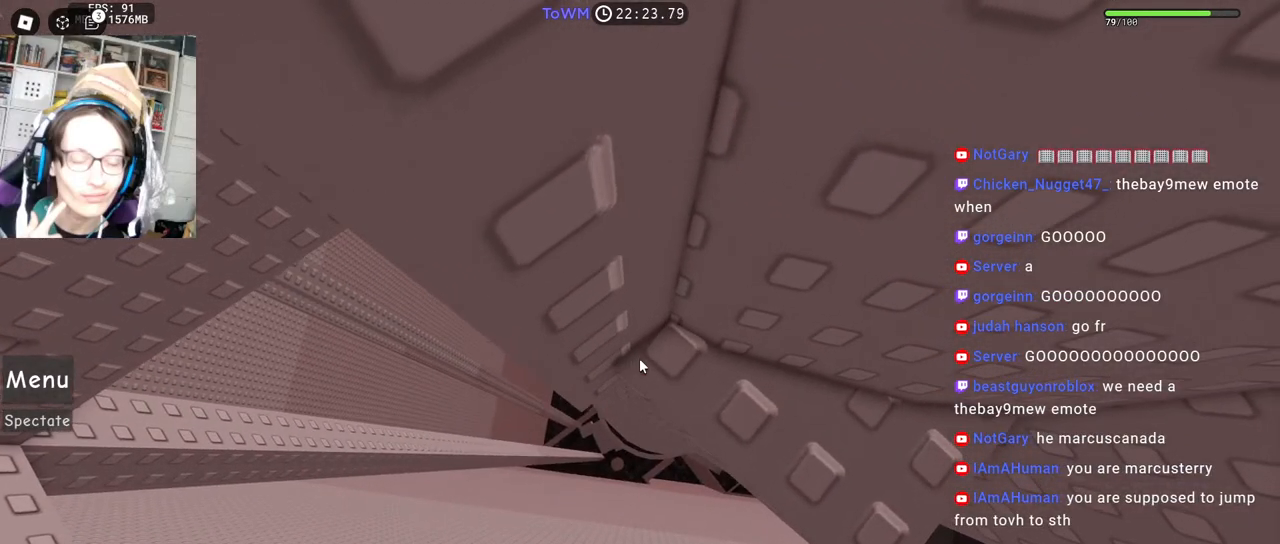
{"keys": [], "mouse": ["right"], "events": [[134, "space", "down"], [217, "space", "up"]]}
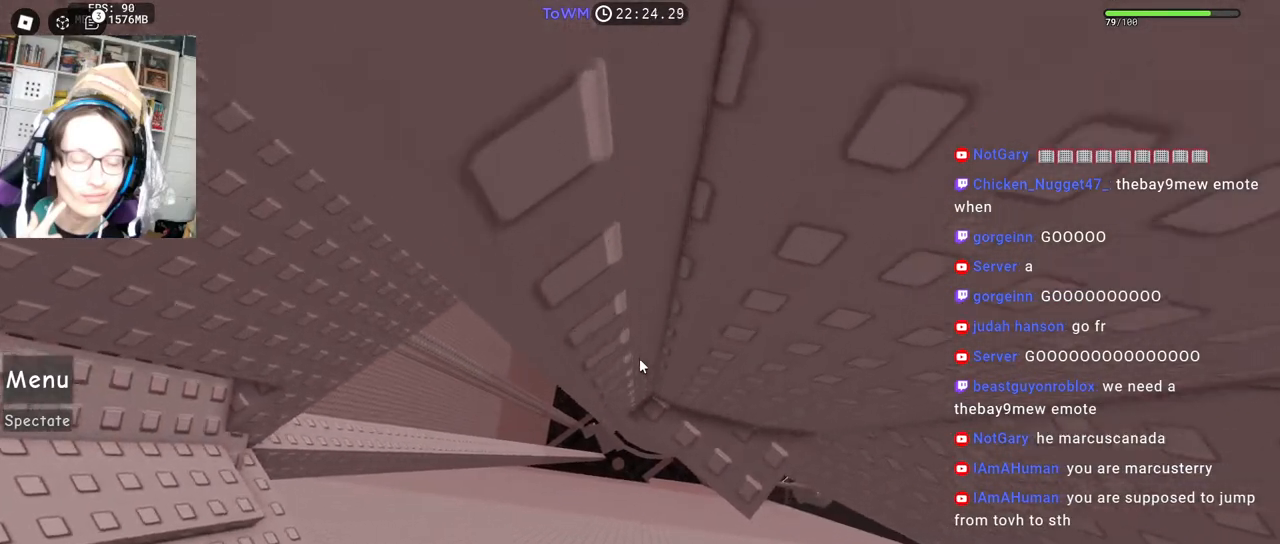
{"keys": ["a"], "mouse": ["right"], "events": [[250, "a", "down"], [384, "space", "down"], [450, "space", "up"]]}
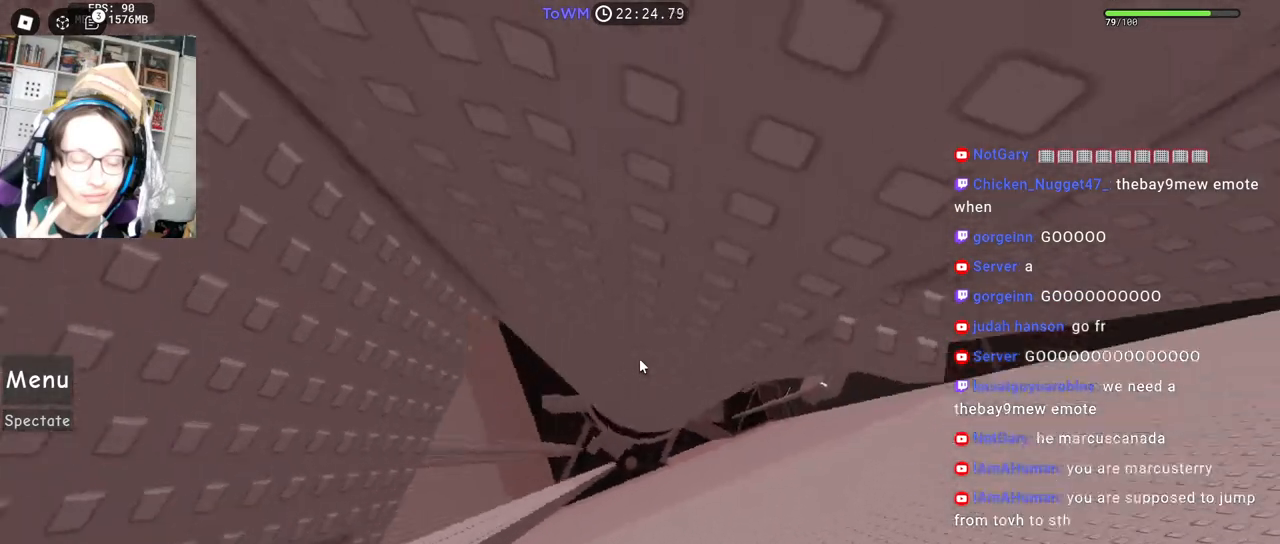
{"keys": ["a"], "mouse": ["right"], "events": []}
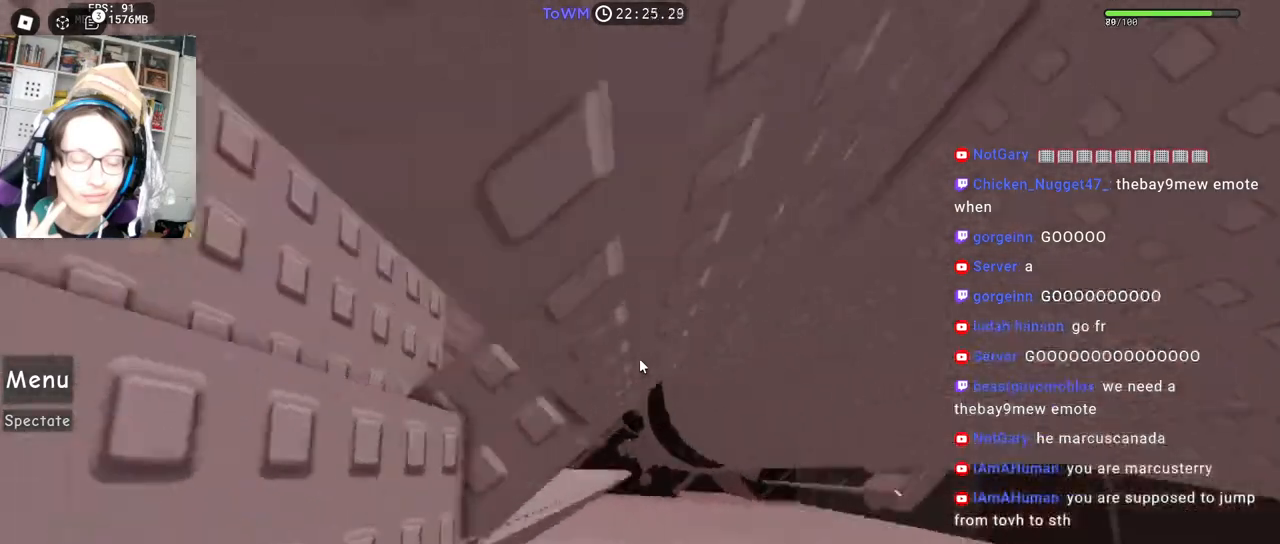
{"keys": [], "mouse": ["right"]}
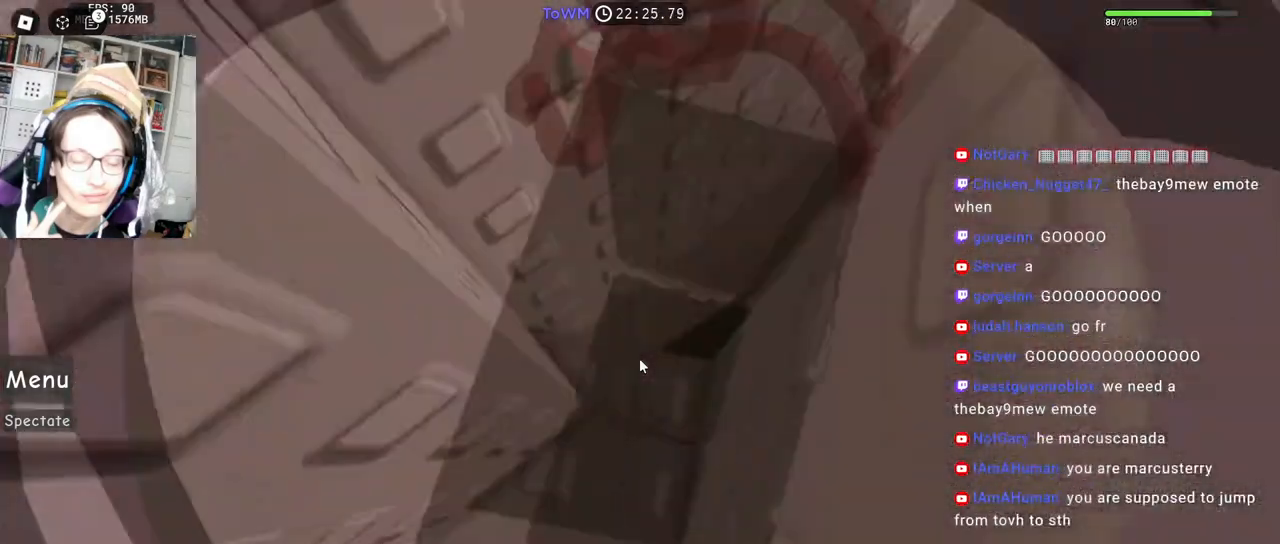
{"keys": [], "mouse": ["right"], "events": [[100, "shift", "down"], [117, "mouse_wheel", "down"], [217, "mouse_wheel", "up"], [234, "shift", "up"], [367, "d", "down"], [367, "s", "down"], [417, "d", "up"], [434, "s", "up"]]}
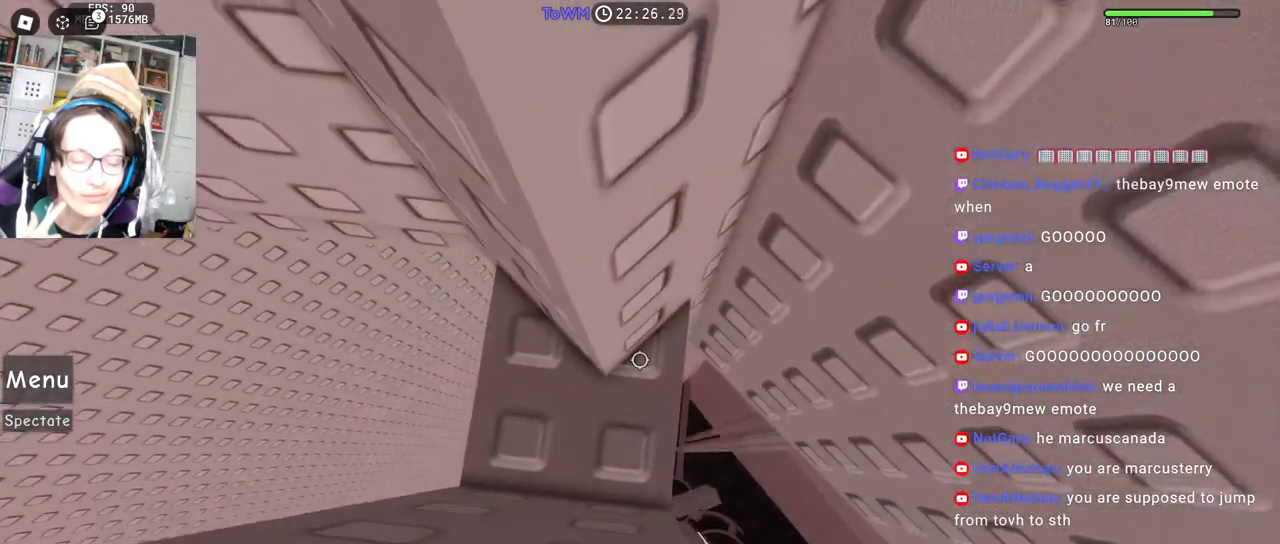
{"keys": [], "mouse": ["right"], "events": [[34, "s", "down"], [117, "s", "up"], [200, "s", "down"], [300, "s", "up"], [367, "s", "down"], [450, "s", "up"]]}
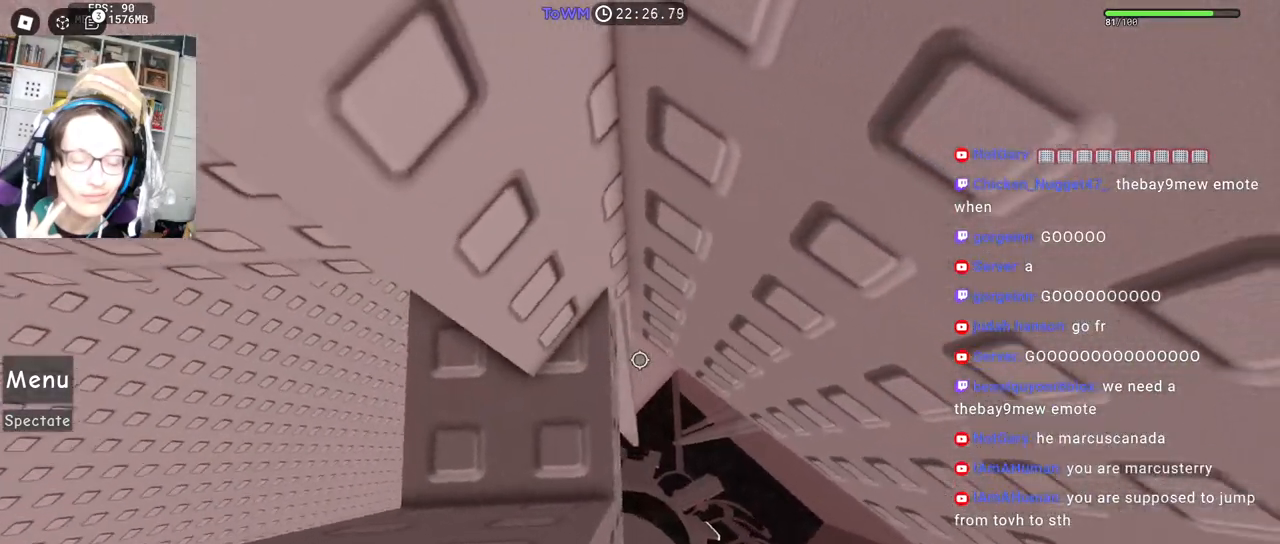
{"keys": ["s"], "mouse": ["right"], "events": [[17, "s", "down"], [367, "s", "up"], [467, "s", "down"]]}
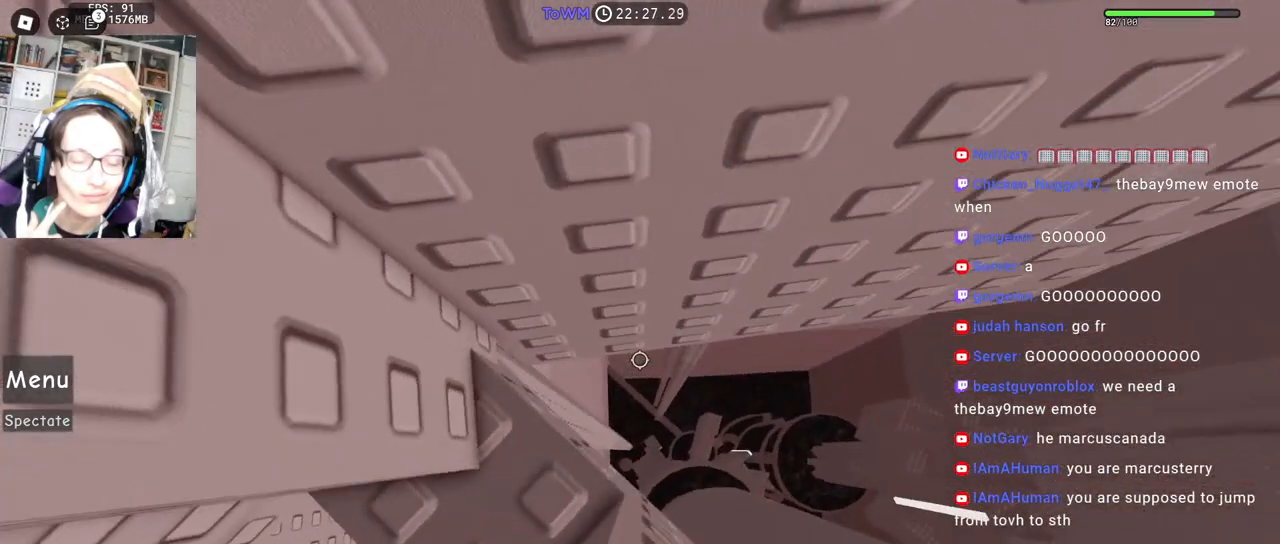
{"keys": [], "mouse": ["right"], "events": [[34, "s", "up"], [117, "s", "down"], [184, "s", "up"]]}
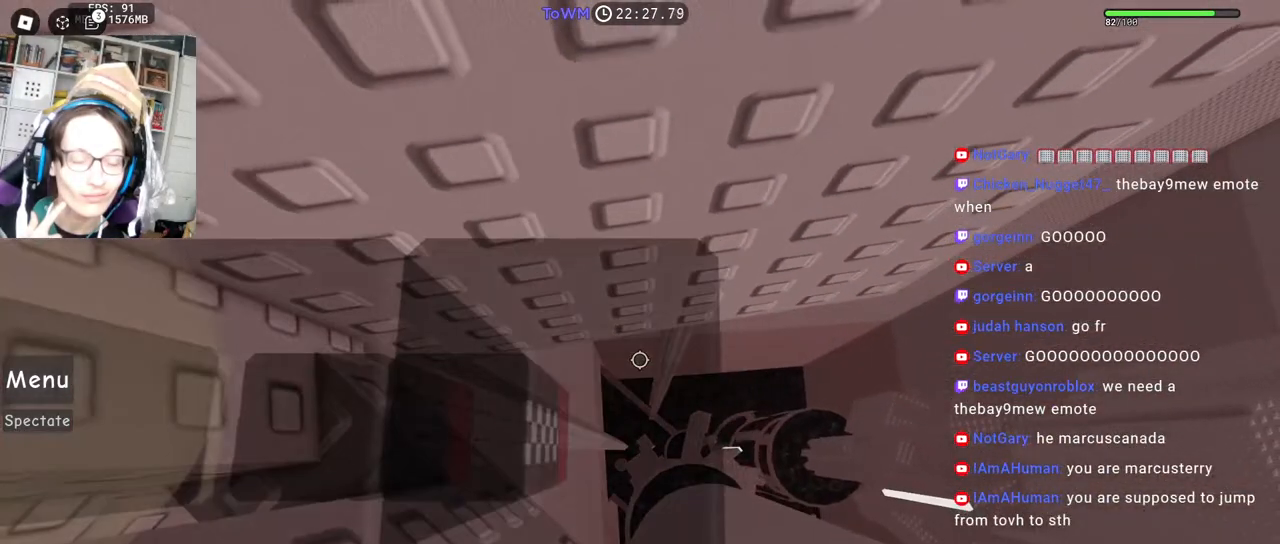
{"keys": ["d"], "mouse": ["right"], "events": [[34, "d", "down"], [167, "space", "down"], [234, "space", "up"]]}
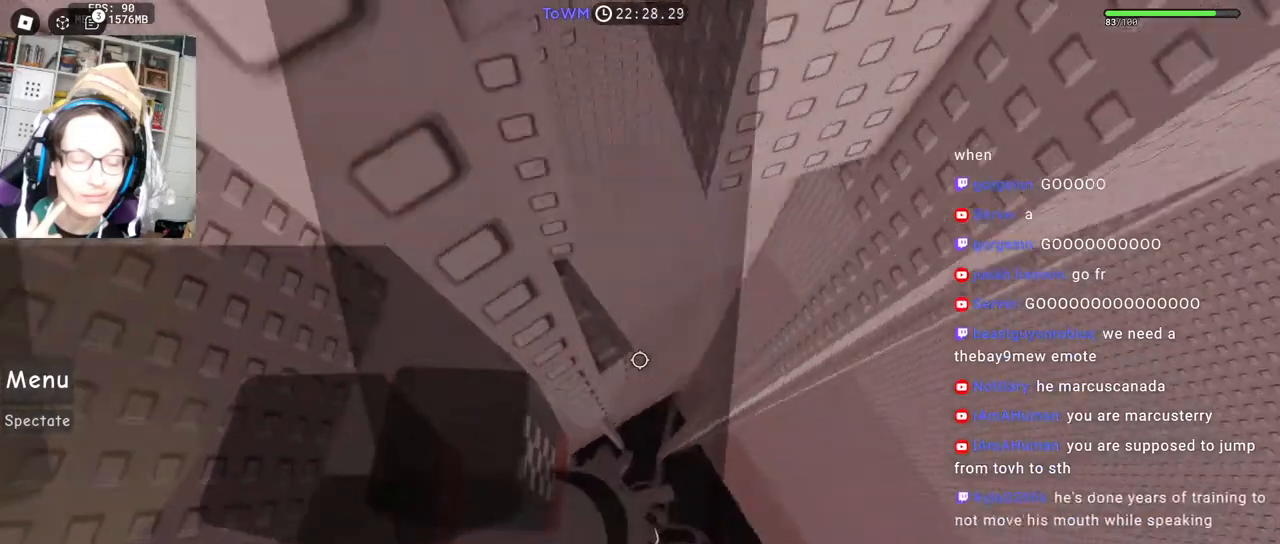
{"keys": [], "mouse": ["right"], "events": [[284, "shift", "down"], [400, "d", "up"], [434, "shift", "up"]]}
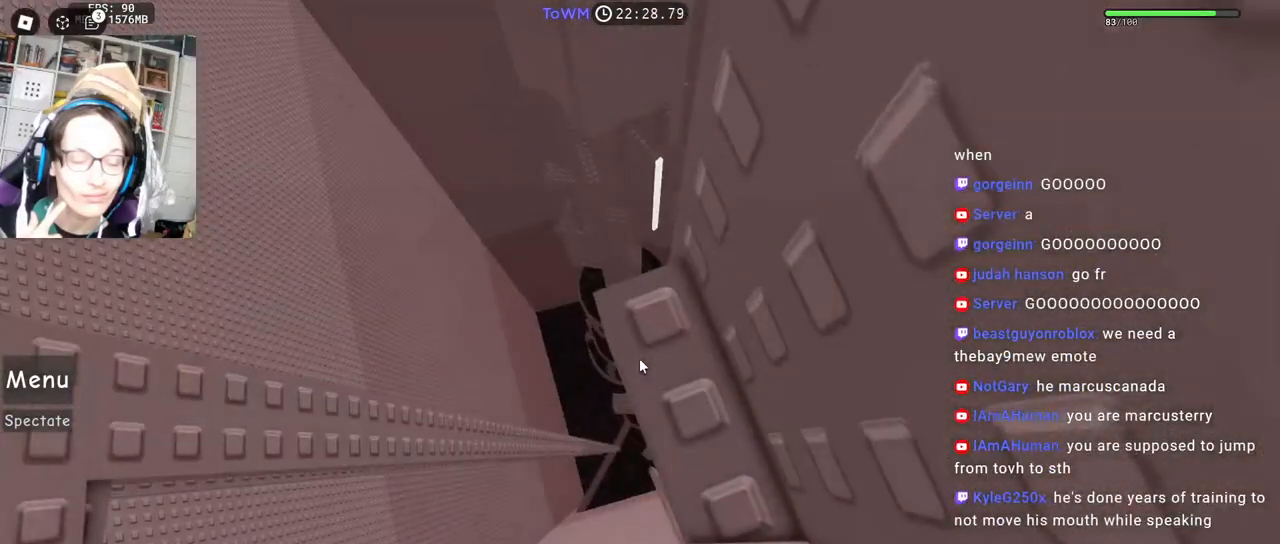
{"keys": [], "mouse": ["right"], "events": [[150, "d", "down"], [150, "s", "down"], [250, "d", "up"], [250, "s", "up"], [317, "s", "down"], [334, "d", "down"], [417, "d", "up"], [434, "s", "up"]]}